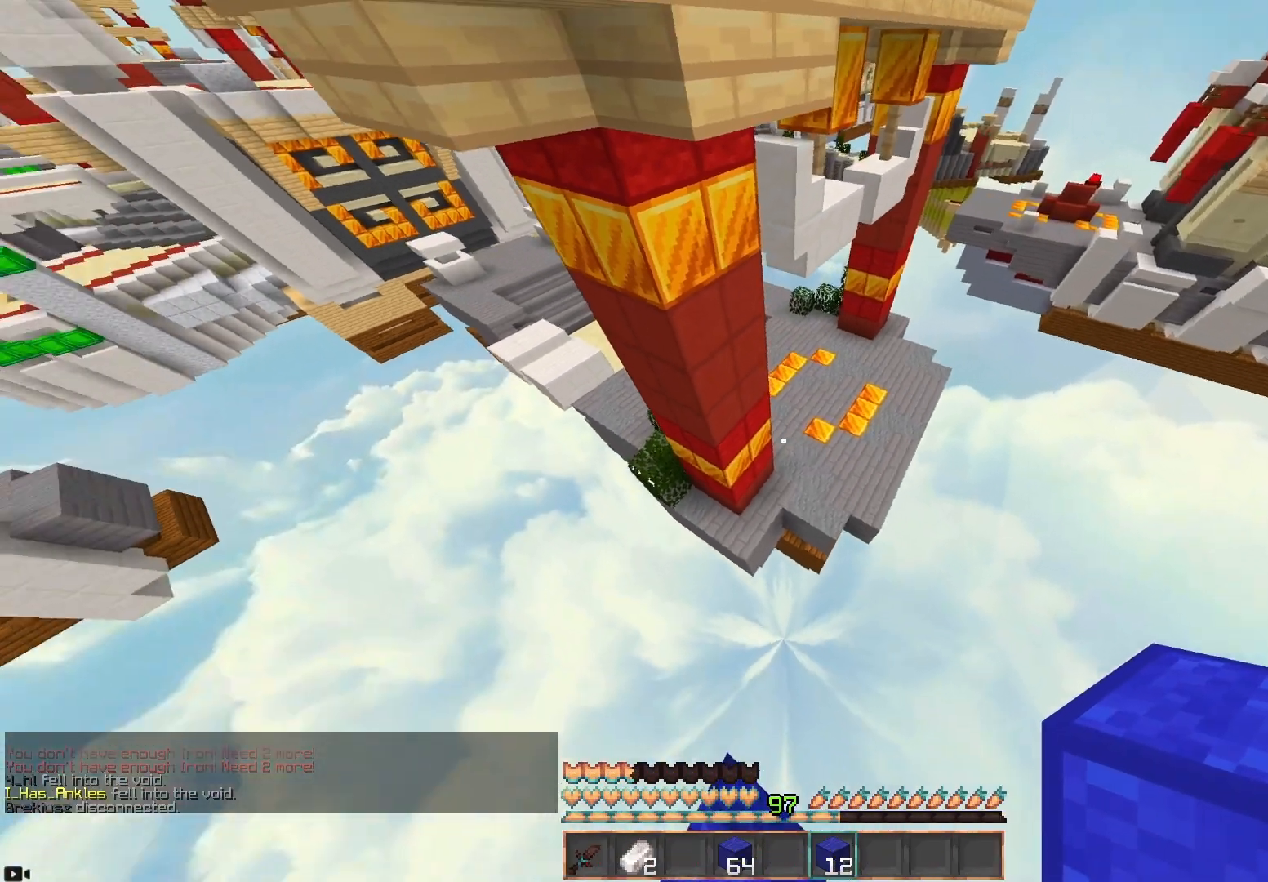
Gameplay with keyboard and mouse; each line is a JSON object with the keys and mouse buttons held at the frame after it. "events" lists presses ("down") and releases ("up") of "a", "d", "s", "space", "w", "mouse_left" and "mouse_right" between this image and that frame as [ms after this image, input, new state], when the widget could be followed in between. "mouse_left", "mouse_right" = the "left", "right" buttons of the "mouse" list. No other keys are recorded. Fast repeated clicks can show as one long hold. Mouse movement is not recorded.
{"keys": ["d", "w"], "mouse": ["right"], "events": [[17, "space", "up"], [483, "d", "down"], [500, "mouse_right", "down"]]}
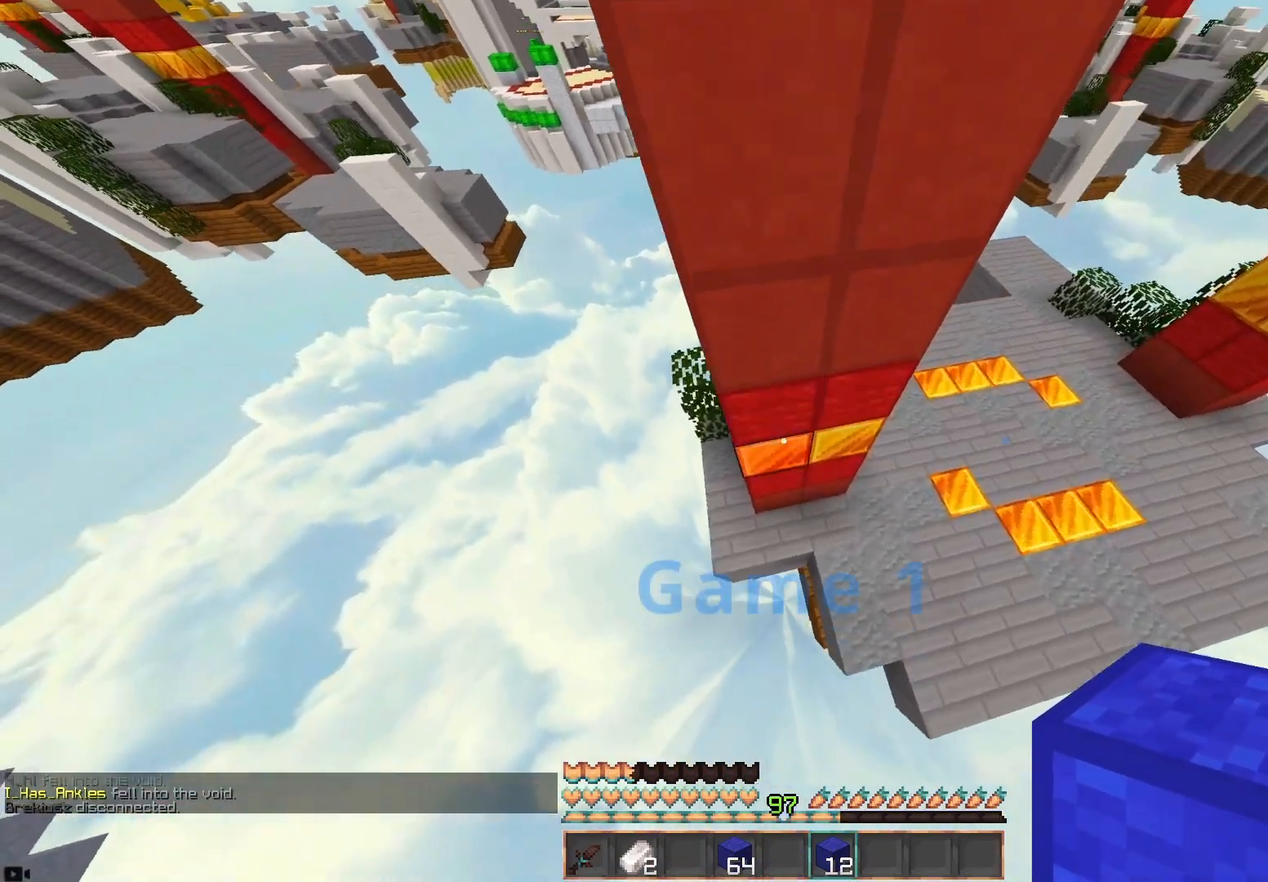
{"keys": ["w"], "mouse": [], "events": [[150, "mouse_right", "up"], [500, "d", "up"]]}
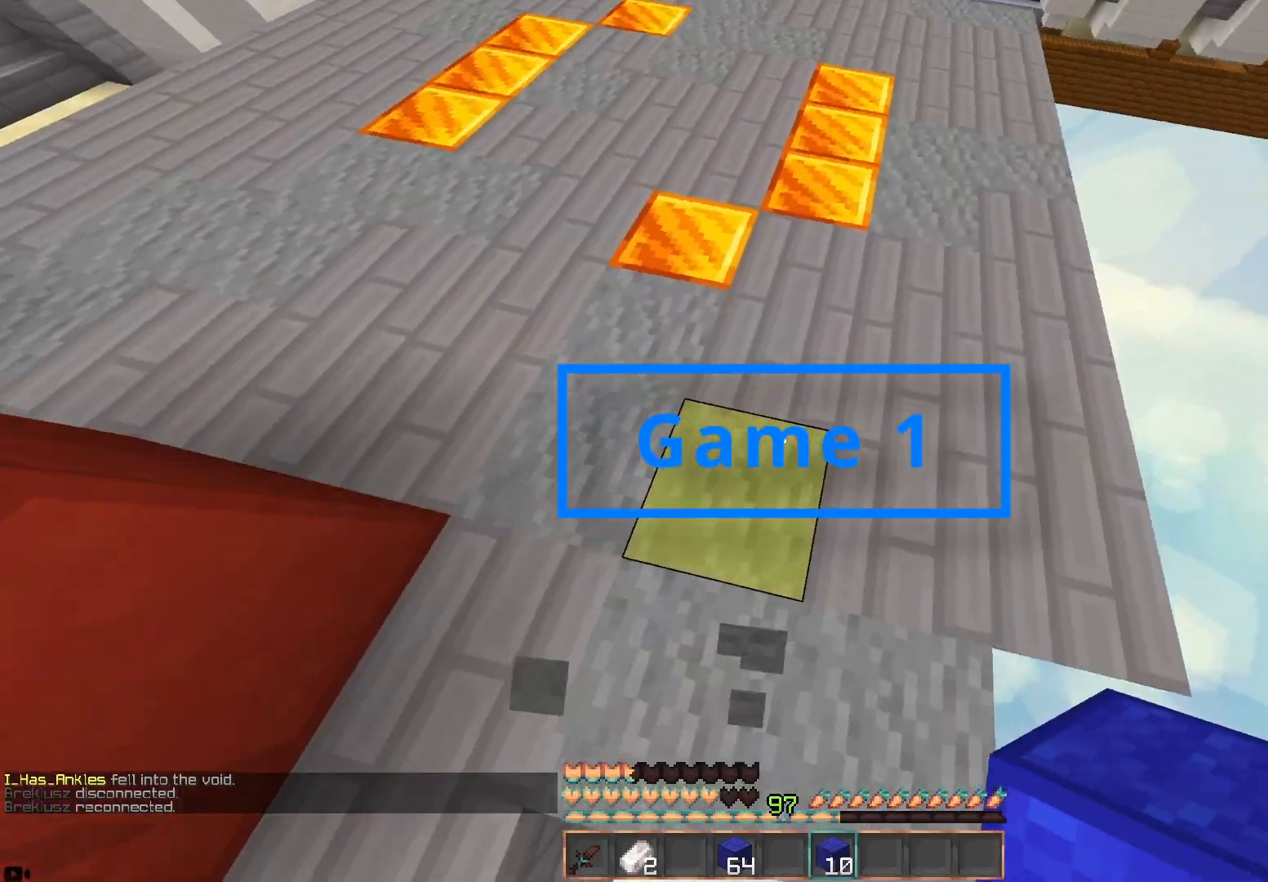
{"keys": ["w"], "mouse": [], "events": [[267, "space", "down"], [467, "space", "up"]]}
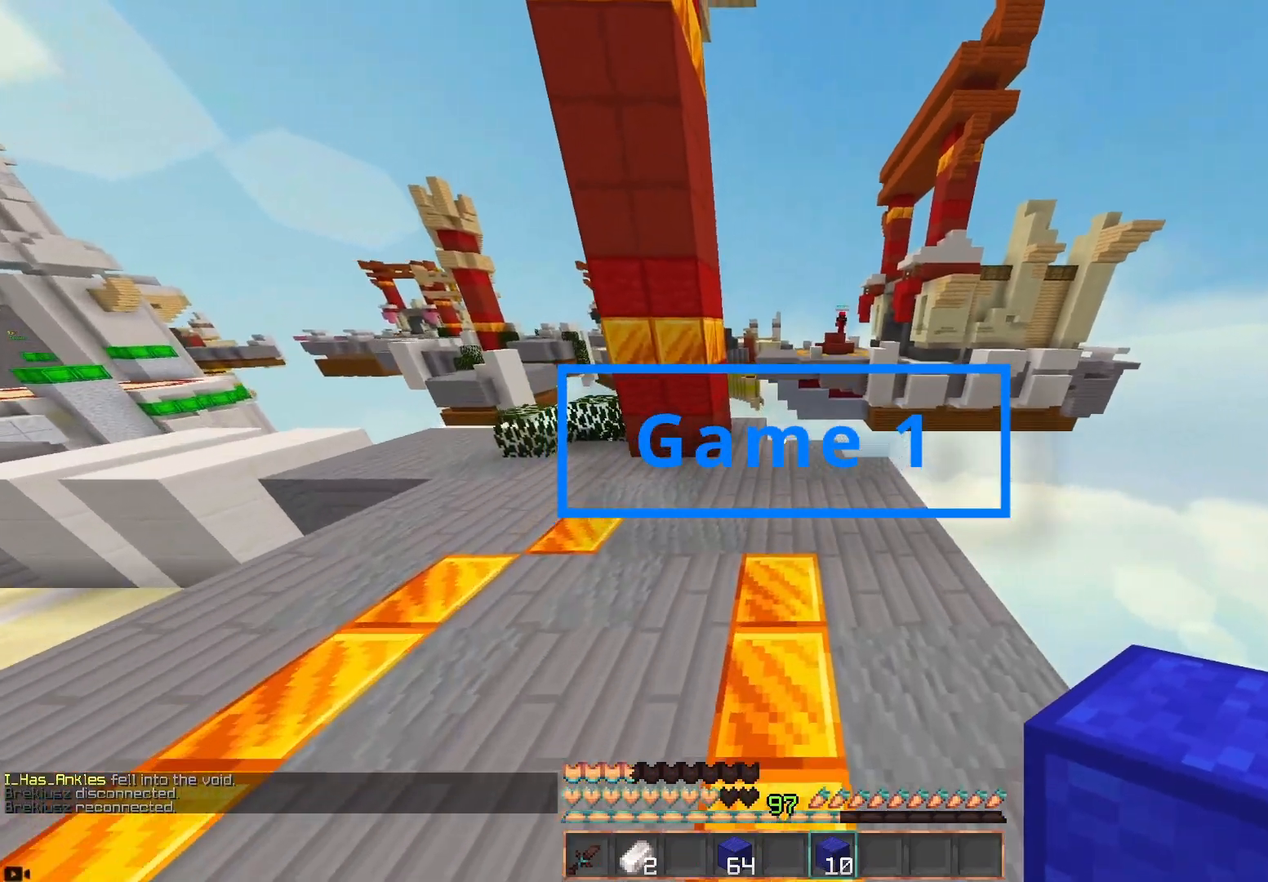
{"keys": ["w"], "mouse": [], "events": [[267, "a", "down"], [433, "a", "up"]]}
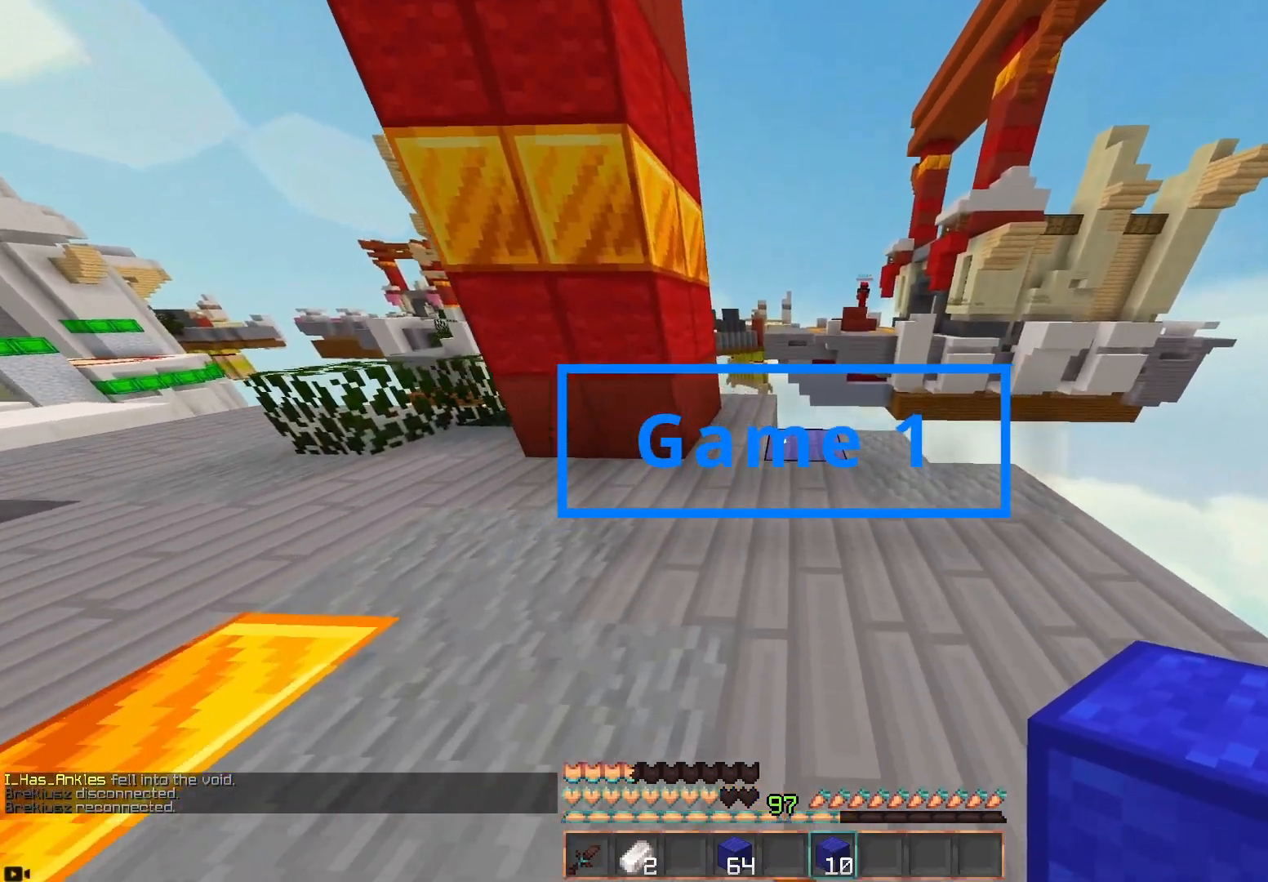
{"keys": ["w"], "mouse": ["right"], "events": [[450, "mouse_right", "down"]]}